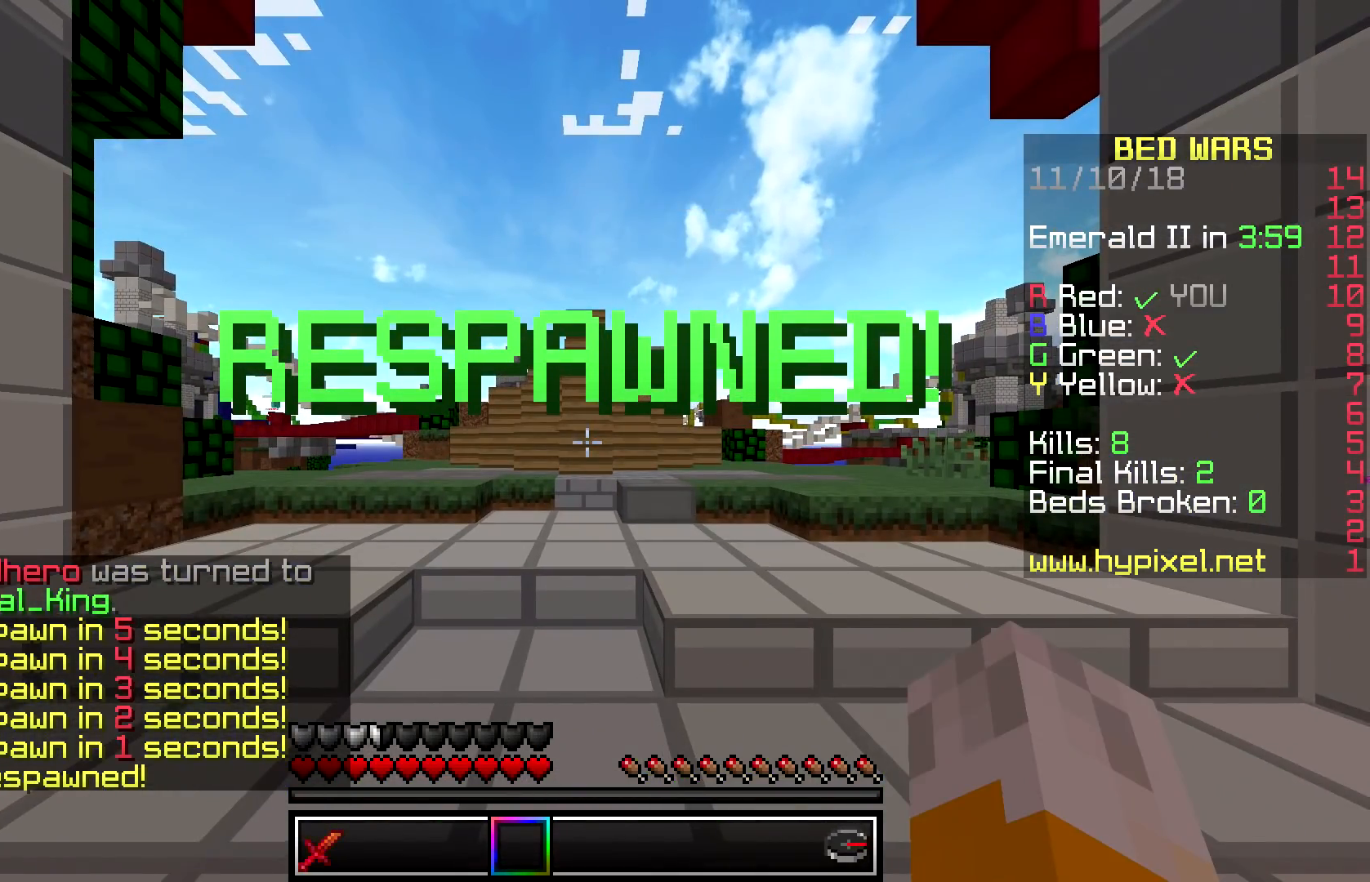
Gameplay with keyboard and mouse; each line is a JSON object with the keys and mouse buttons held at the frame after it. "events" lists presses ("down") and releases ("up") of "a", "d", "s", "space", "w", "mouse_left" and "mouse_right" between this image and that frame as [ms after this image, input, new state], when the widget could be followed in between. "mouse_left", "mouse_right" = the "left", "right" buttons of the "mouse" list. No other keys are recorded. Fast repeated clicks can show as one long hold. Mouse movement is not recorded.
{"keys": ["w"], "mouse": [], "events": [[333, "w", "down"]]}
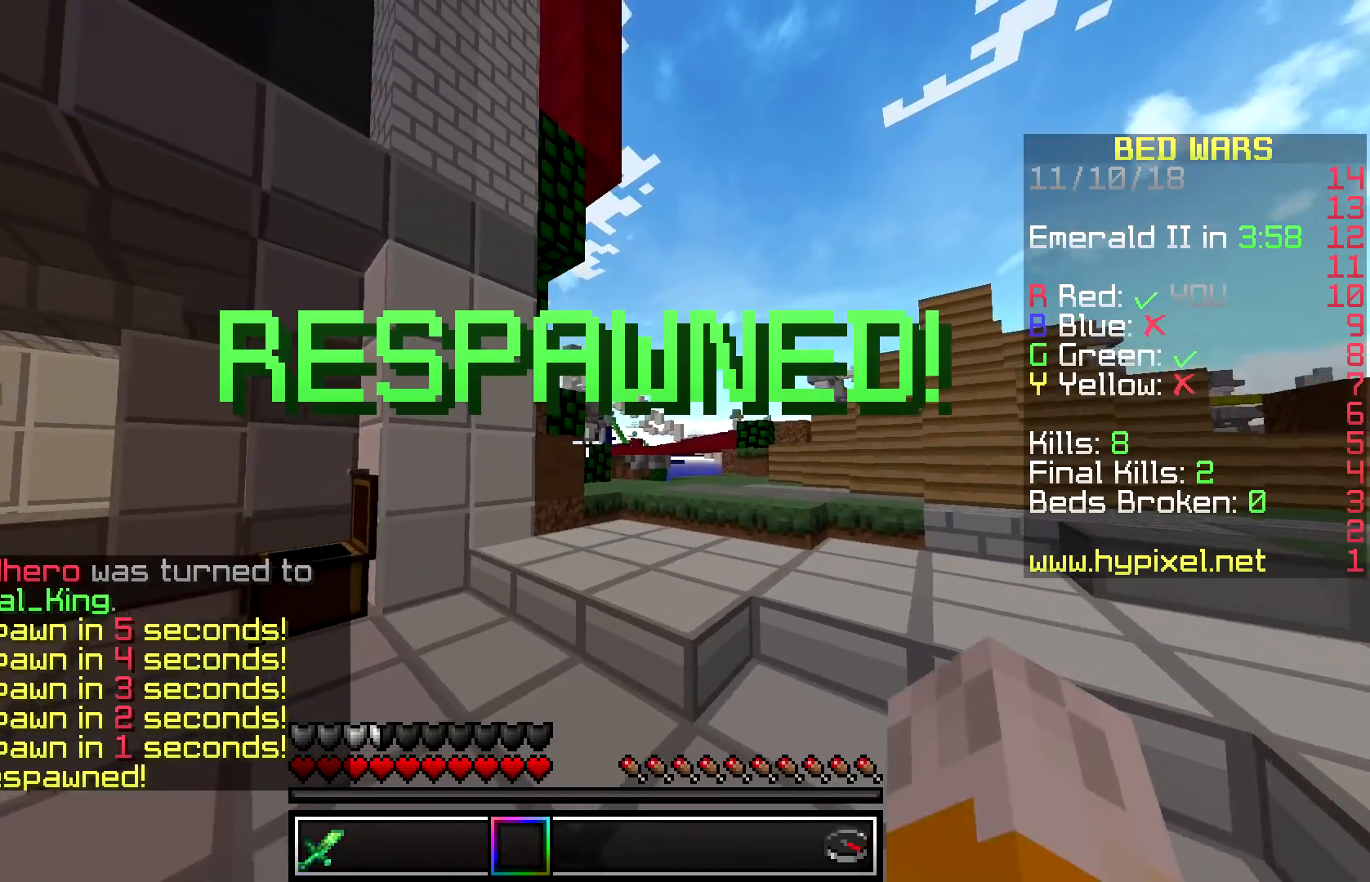
{"keys": ["d", "space", "w"], "mouse": [], "events": [[67, "space", "down"], [283, "d", "down"]]}
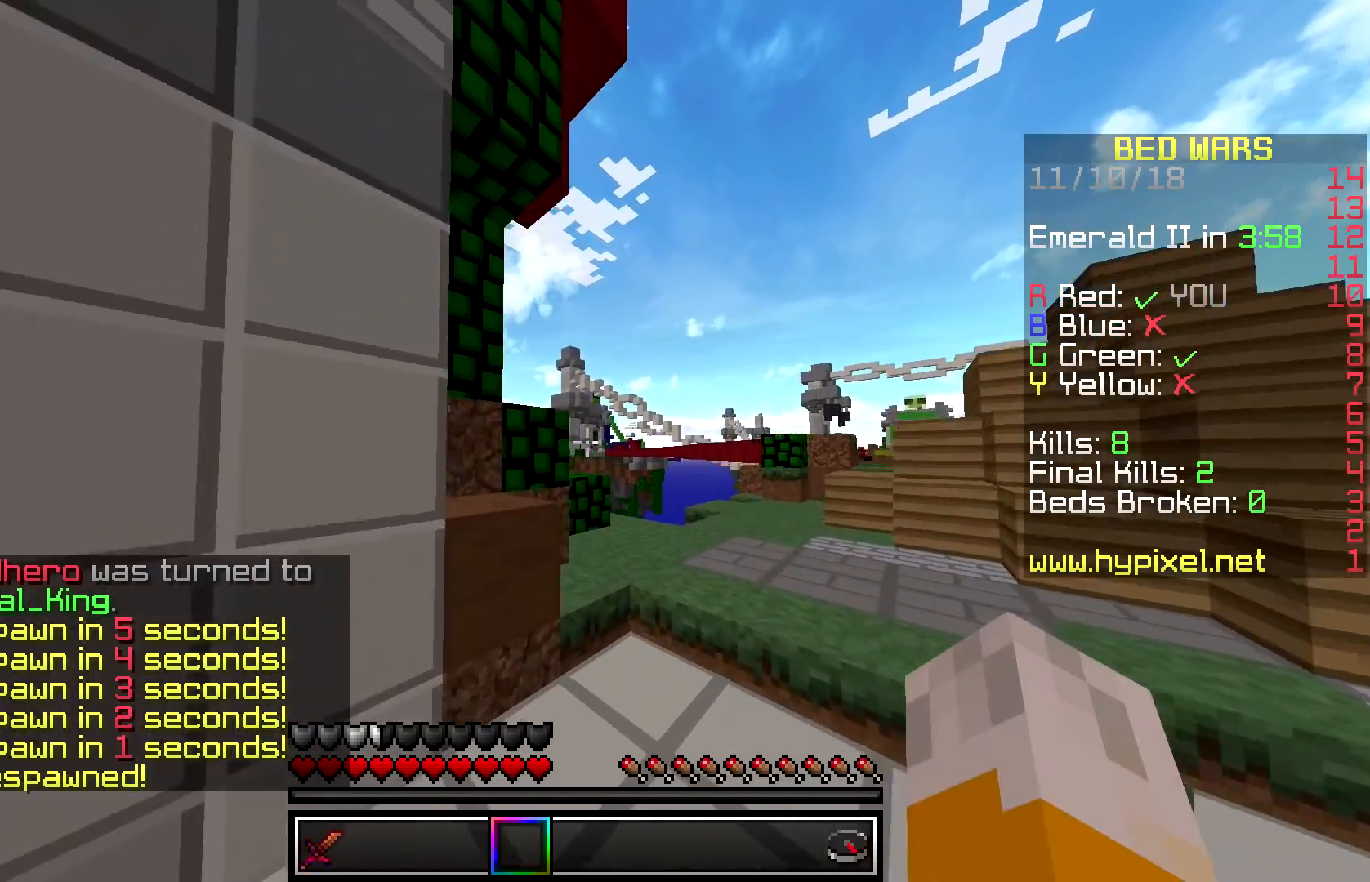
{"keys": ["d", "space", "w"], "mouse": [], "events": []}
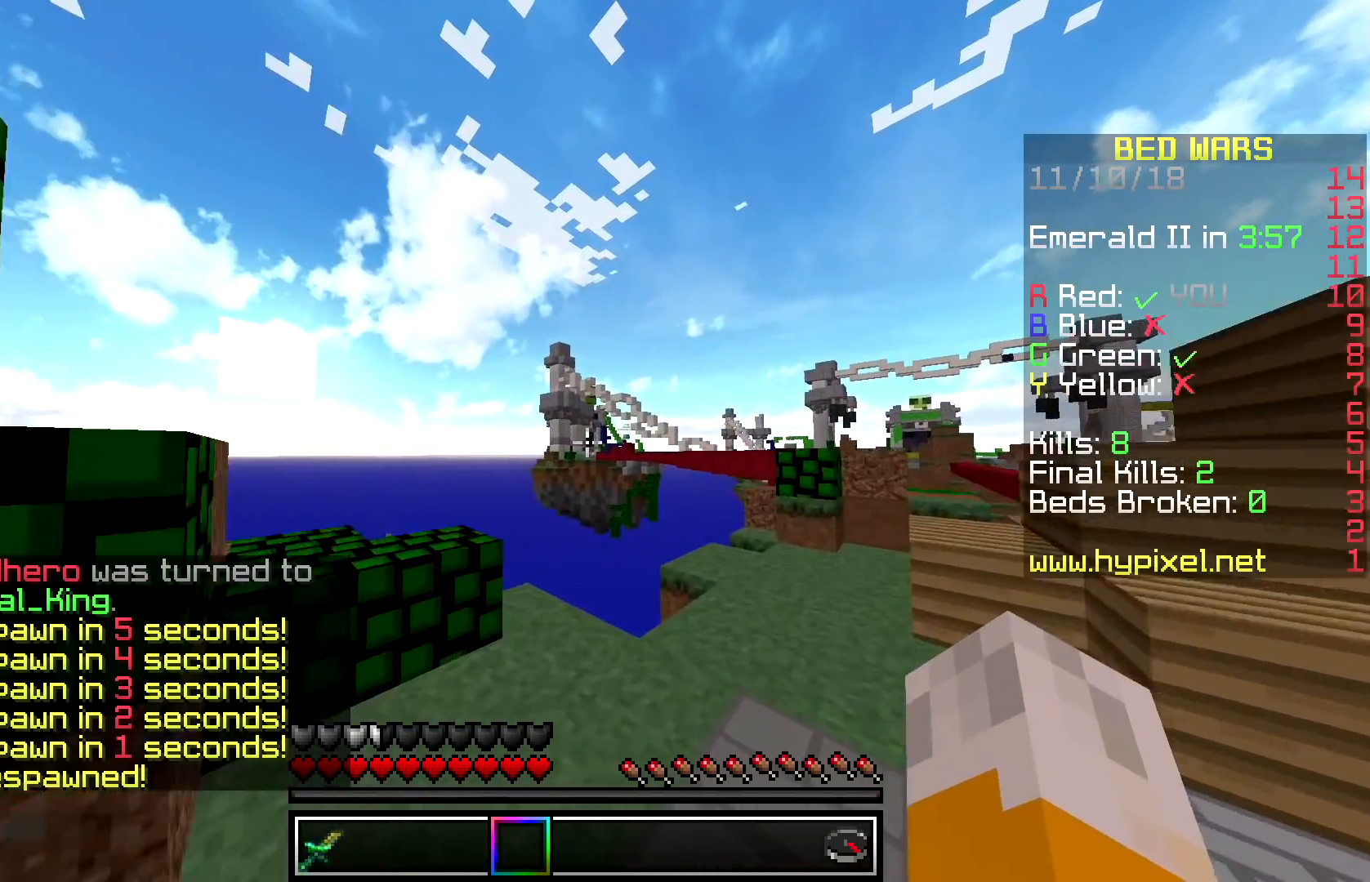
{"keys": ["d", "w"], "mouse": [], "events": [[400, "space", "up"]]}
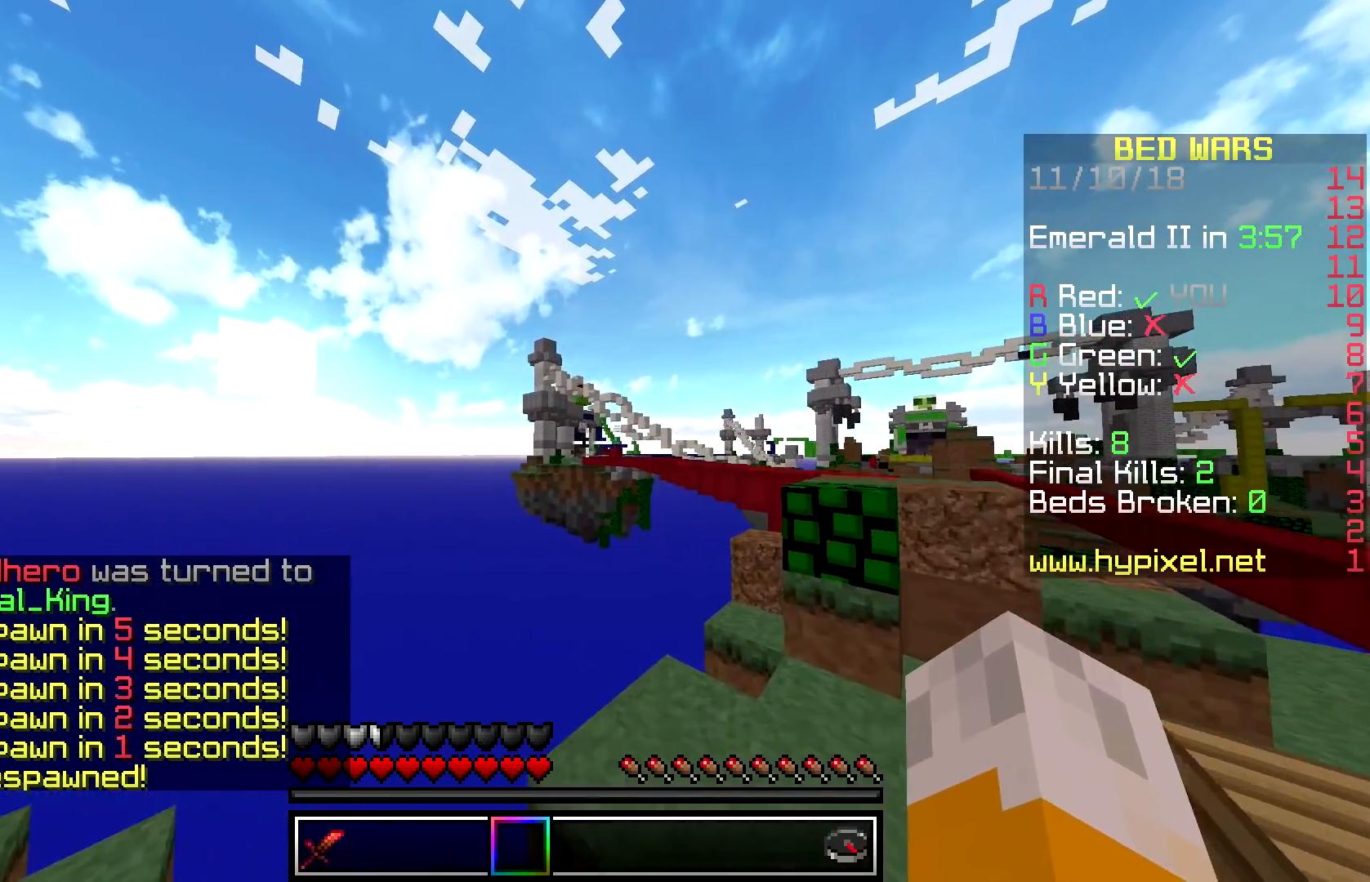
{"keys": ["d"], "mouse": [], "events": [[233, "w", "up"]]}
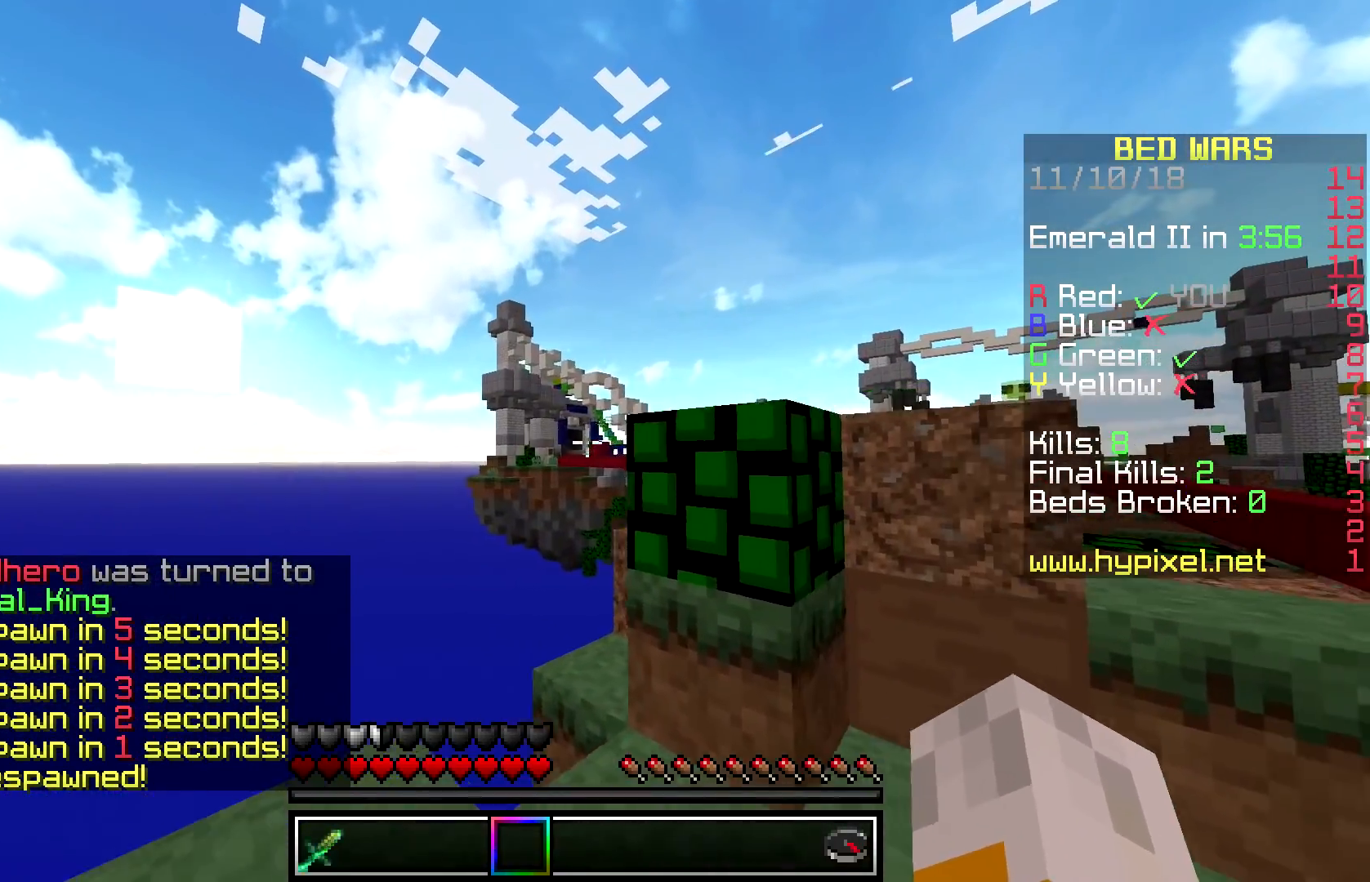
{"keys": ["d"], "mouse": [], "events": [[117, "w", "down"], [433, "w", "up"]]}
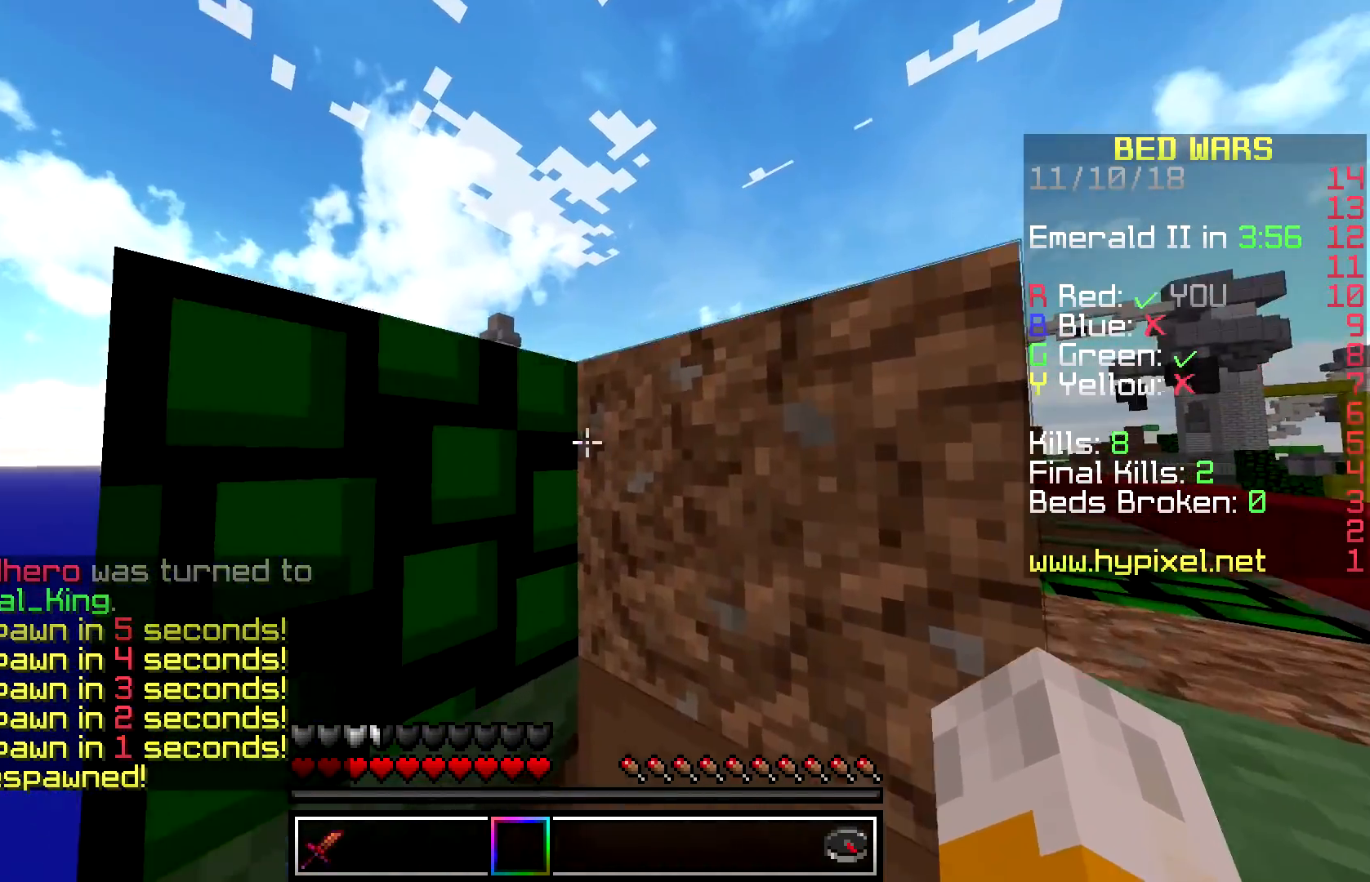
{"keys": ["a", "d", "w"], "mouse": [], "events": [[133, "space", "down"], [367, "w", "down"], [450, "a", "down"], [450, "space", "up"]]}
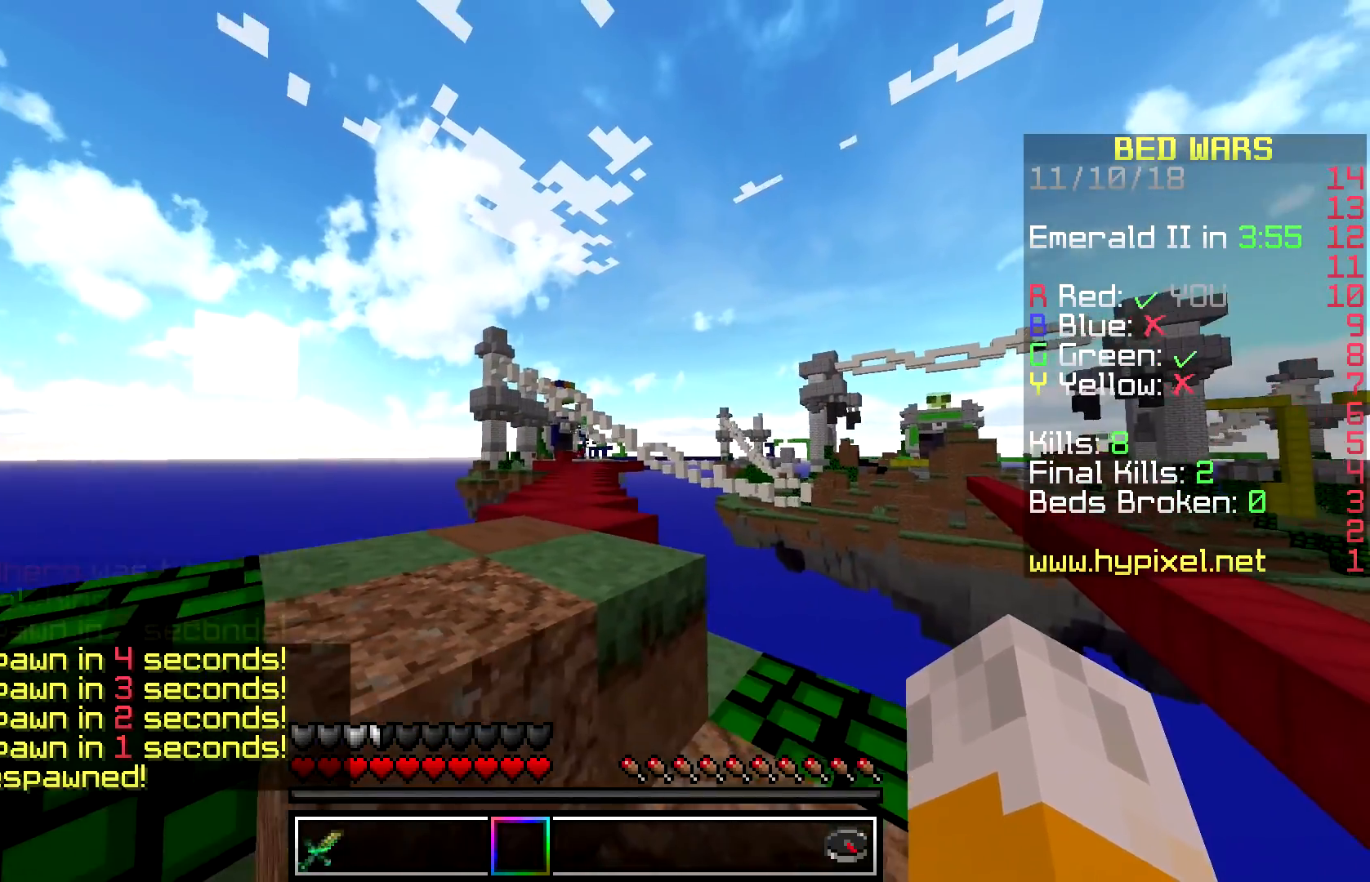
{"keys": ["d", "w"], "mouse": [], "events": [[17, "d", "up"], [50, "space", "down"], [350, "space", "up"], [467, "a", "up"], [483, "d", "down"]]}
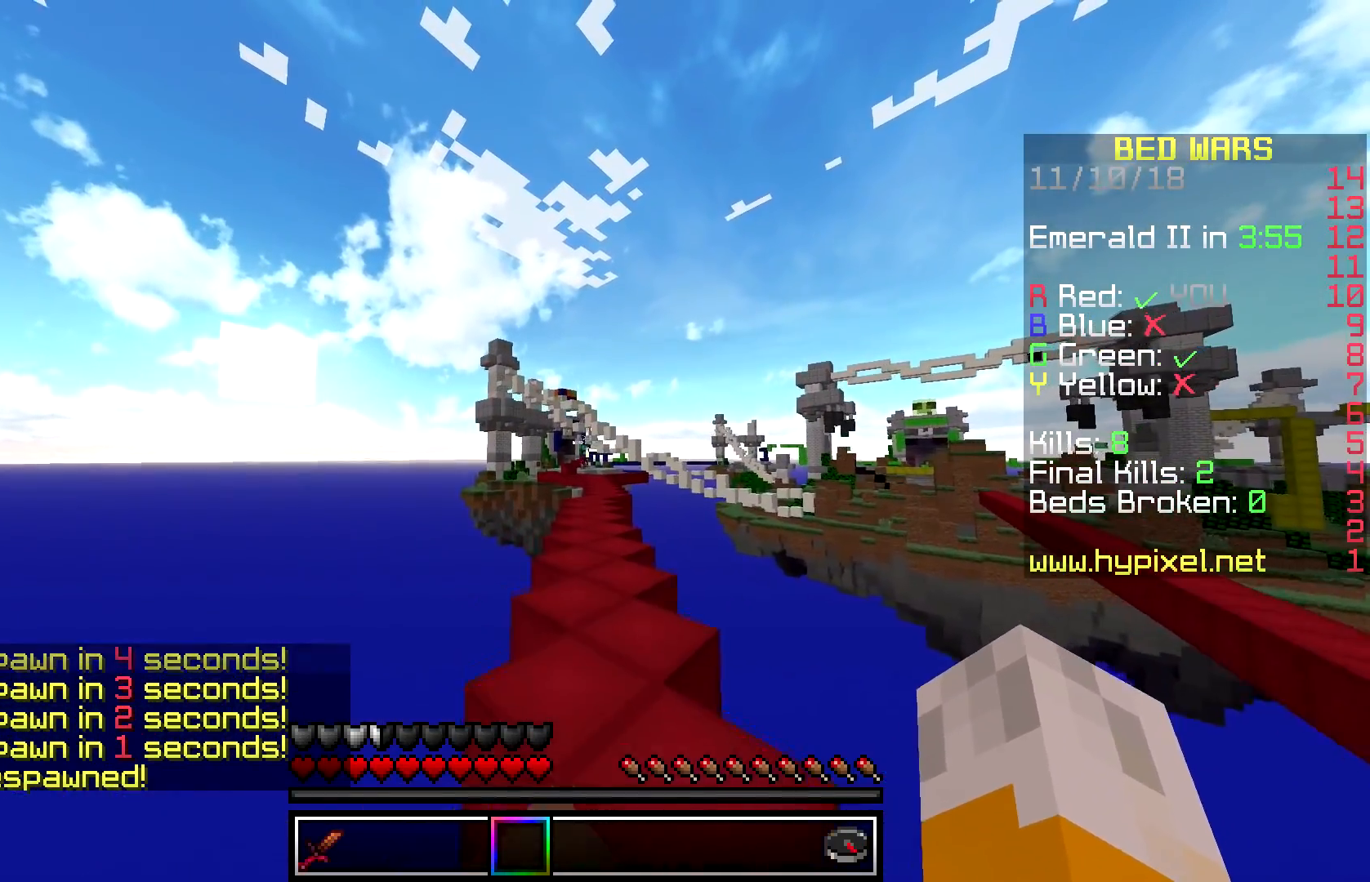
{"keys": ["a", "w"], "mouse": [], "events": [[100, "space", "down"], [283, "a", "down"], [333, "d", "up"], [333, "space", "up"]]}
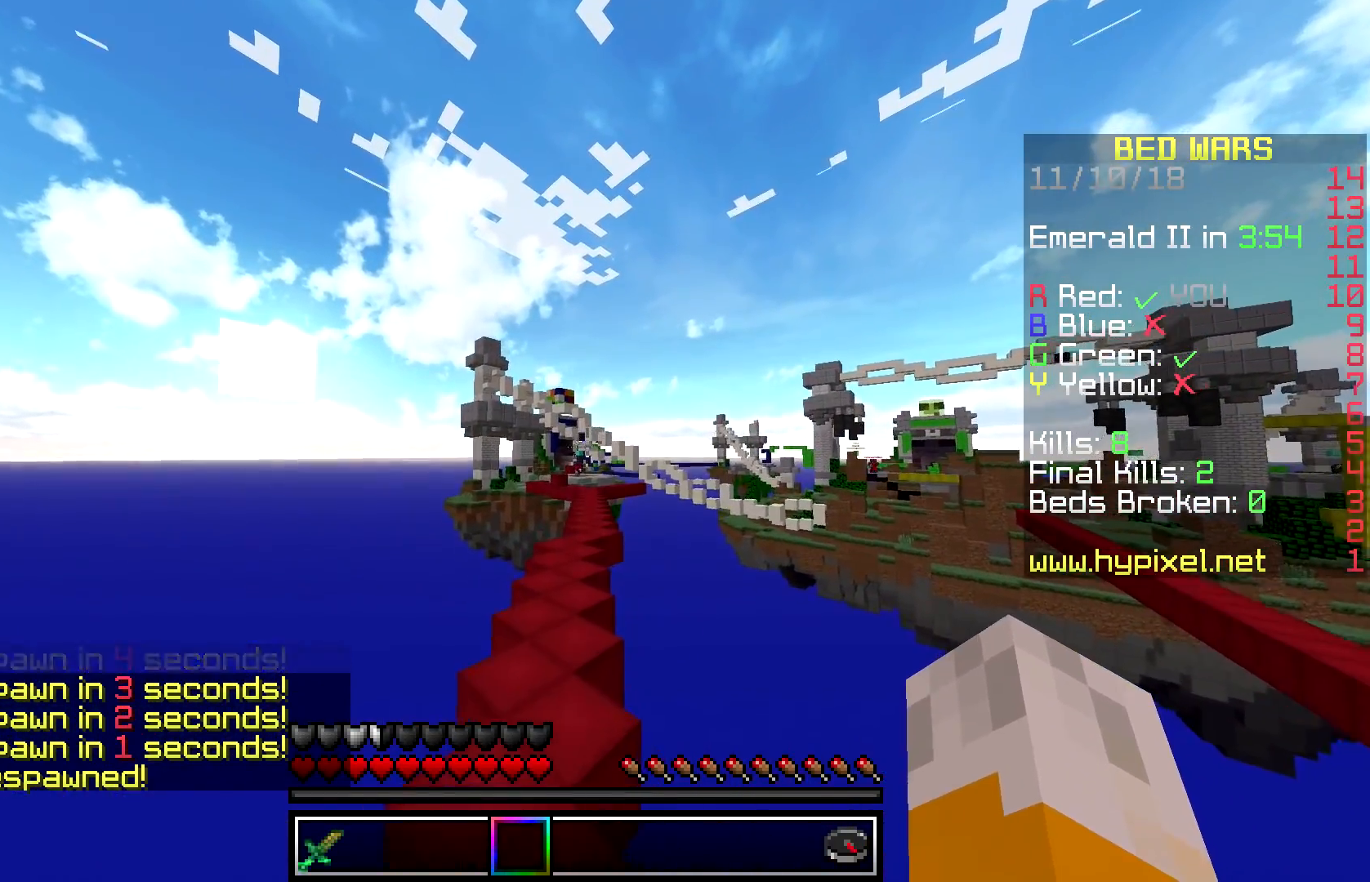
{"keys": ["space", "w"], "mouse": [], "events": [[217, "space", "down"], [233, "a", "up"]]}
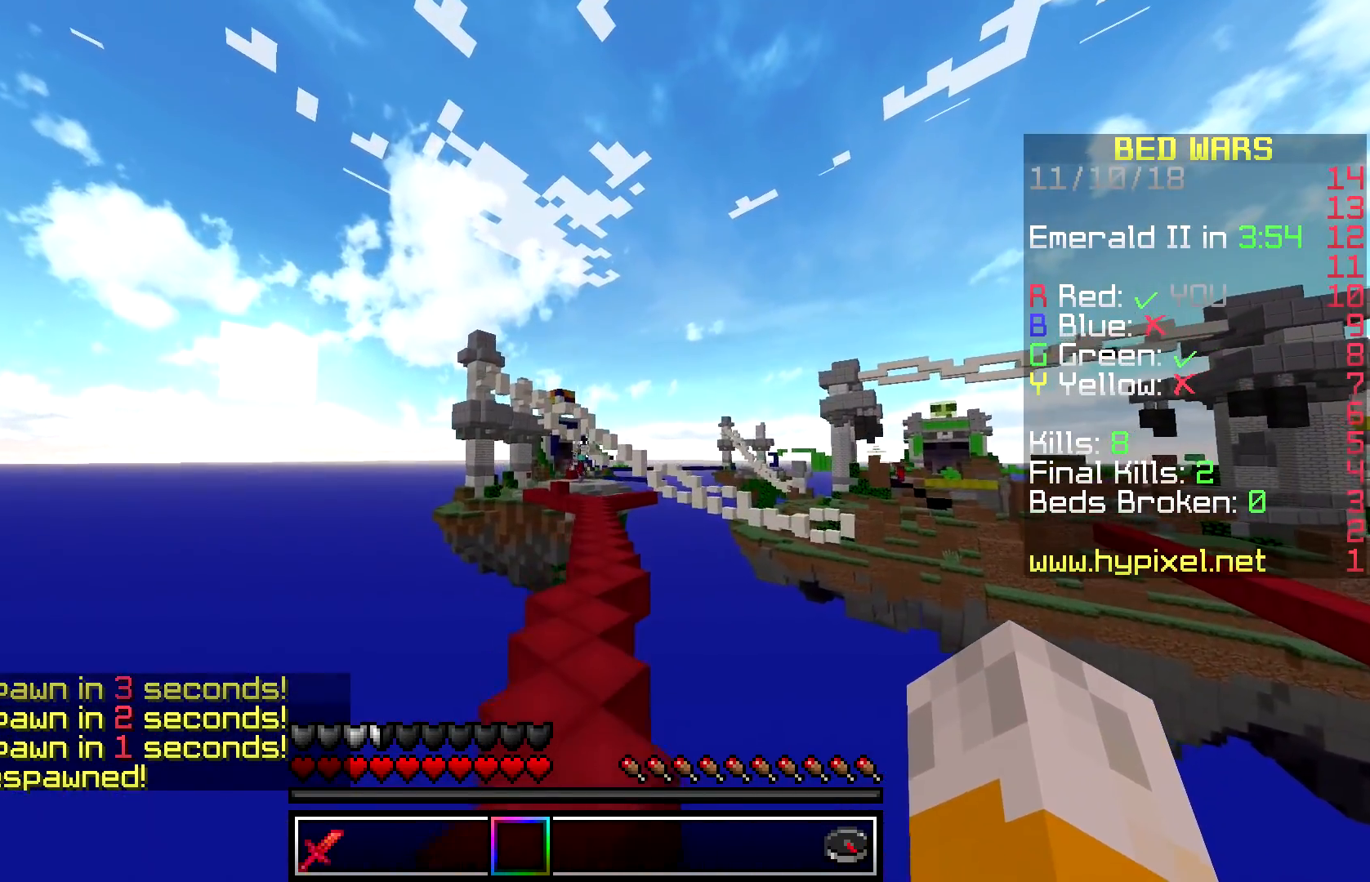
{"keys": ["d", "space", "w"], "mouse": [], "events": [[133, "space", "up"], [200, "space", "down"], [317, "d", "down"]]}
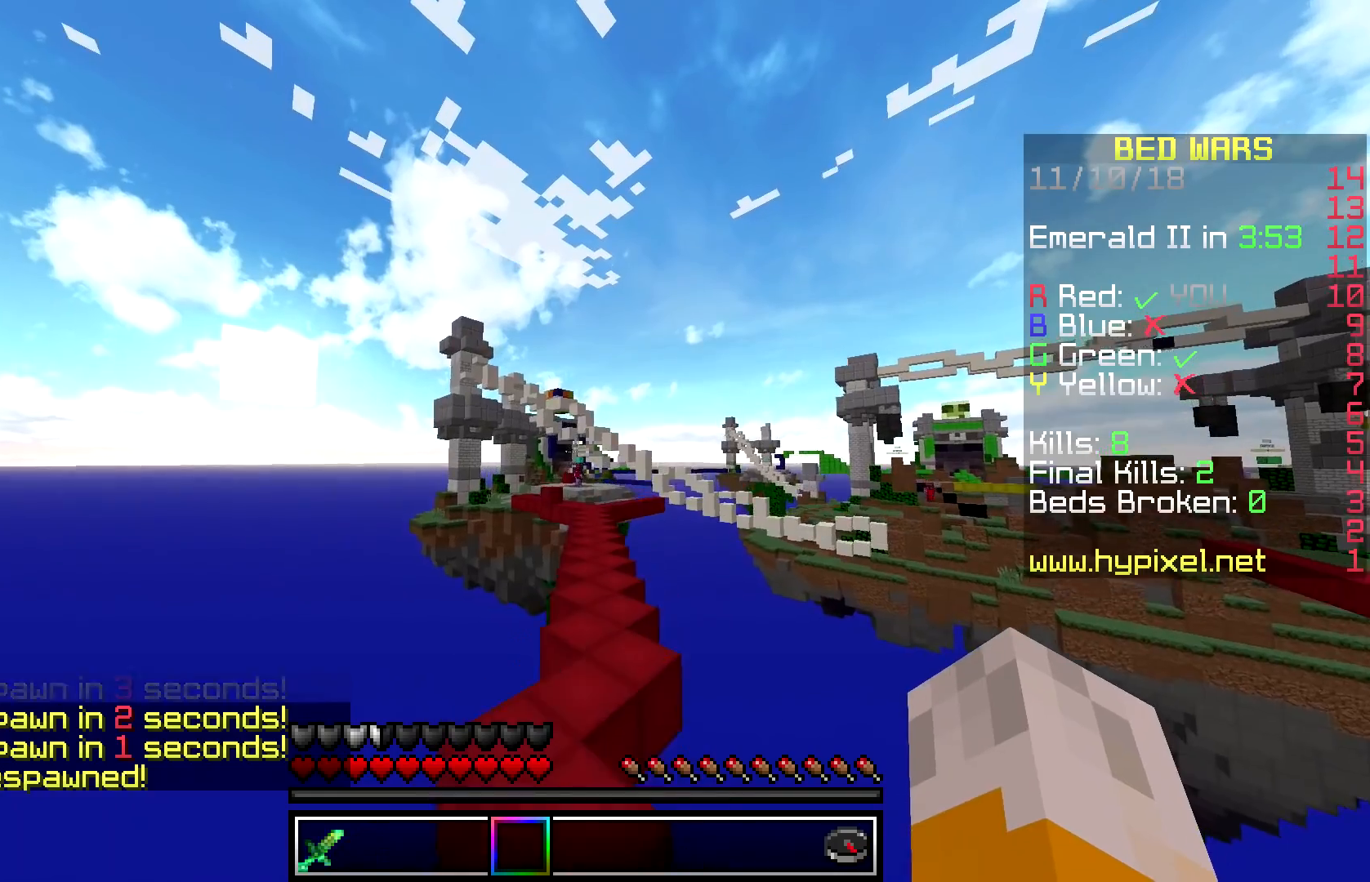
{"keys": ["a", "space", "w"], "mouse": [], "events": [[200, "space", "up"], [233, "d", "up"], [317, "a", "down"], [333, "space", "down"]]}
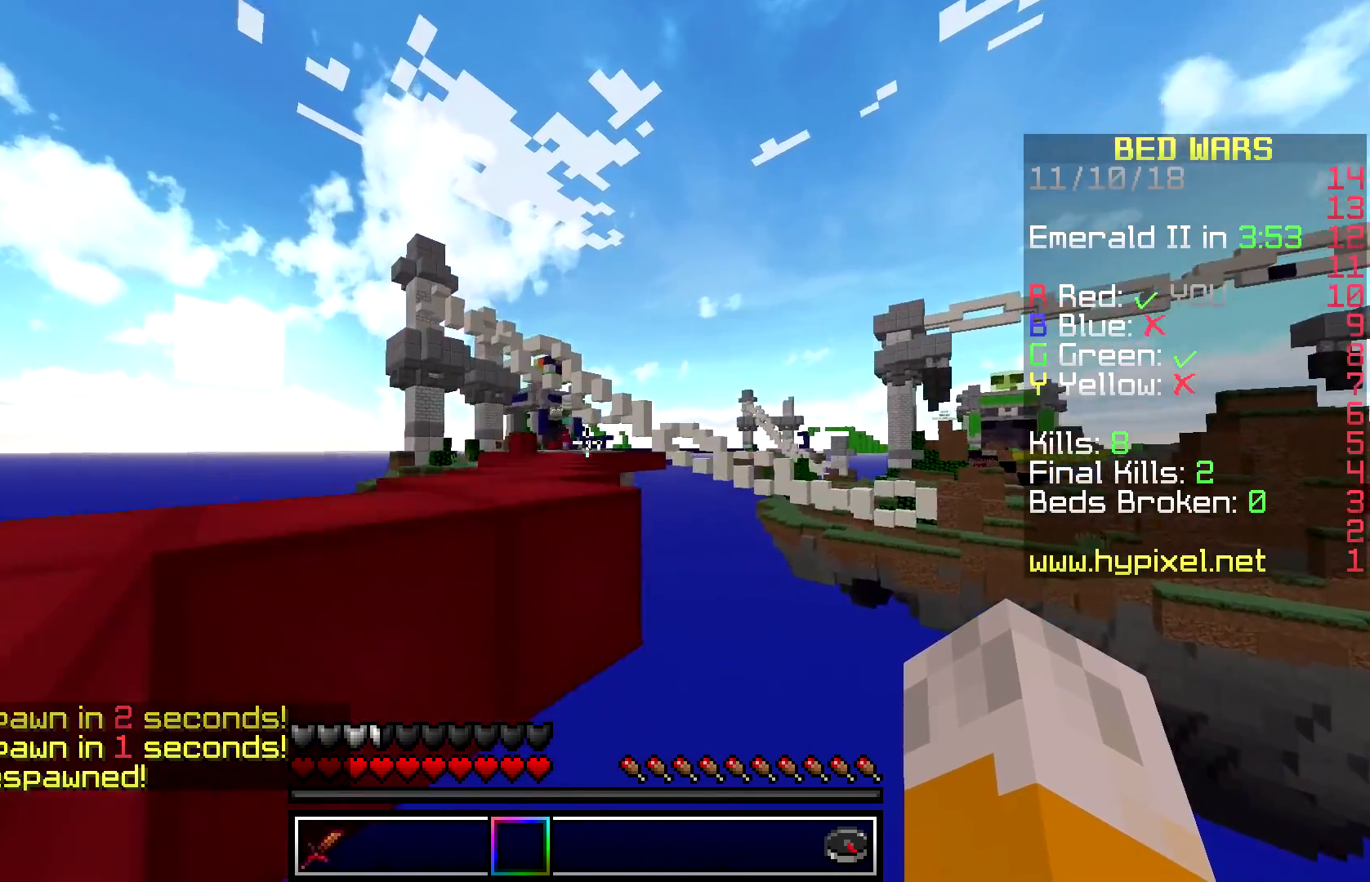
{"keys": [], "mouse": [], "events": [[250, "a", "up"], [283, "space", "up"], [467, "w", "up"]]}